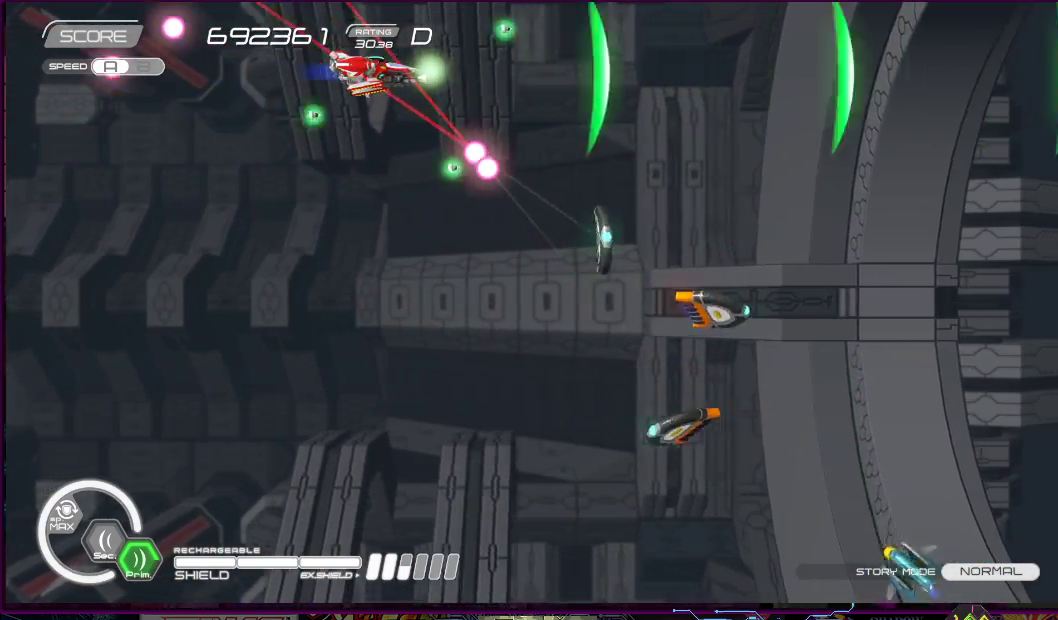
Gameplay with a controller (PlayStation layout); each line is a JSON object with the inputs held at the frame after it. "events" lists button and stick changes between this image and that frame as [ms after this image, input, new state], when the widget could be followed in between. Not read: L3 R3 left_stick.
{"buttons": ["SQUARE", "DPAD_DOWN"], "right_stick": "center", "events": [[133, "DPAD_DOWN", "down"], [400, "DPAD_LEFT", "up"]]}
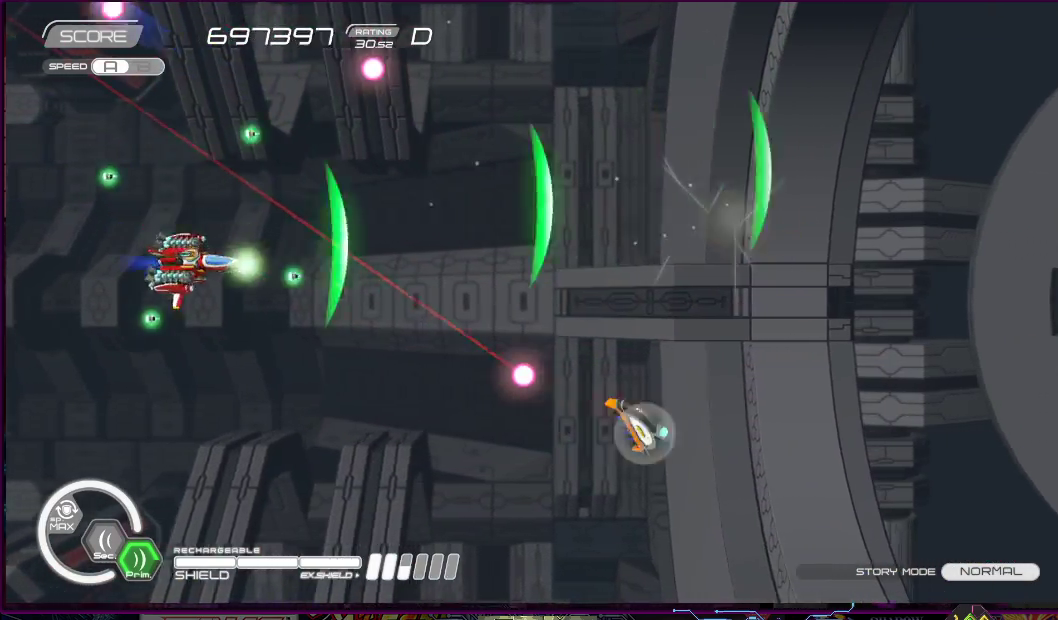
{"buttons": ["SQUARE"], "right_stick": "center", "events": [[317, "DPAD_LEFT", "down"], [417, "DPAD_DOWN", "up"], [433, "DPAD_LEFT", "up"]]}
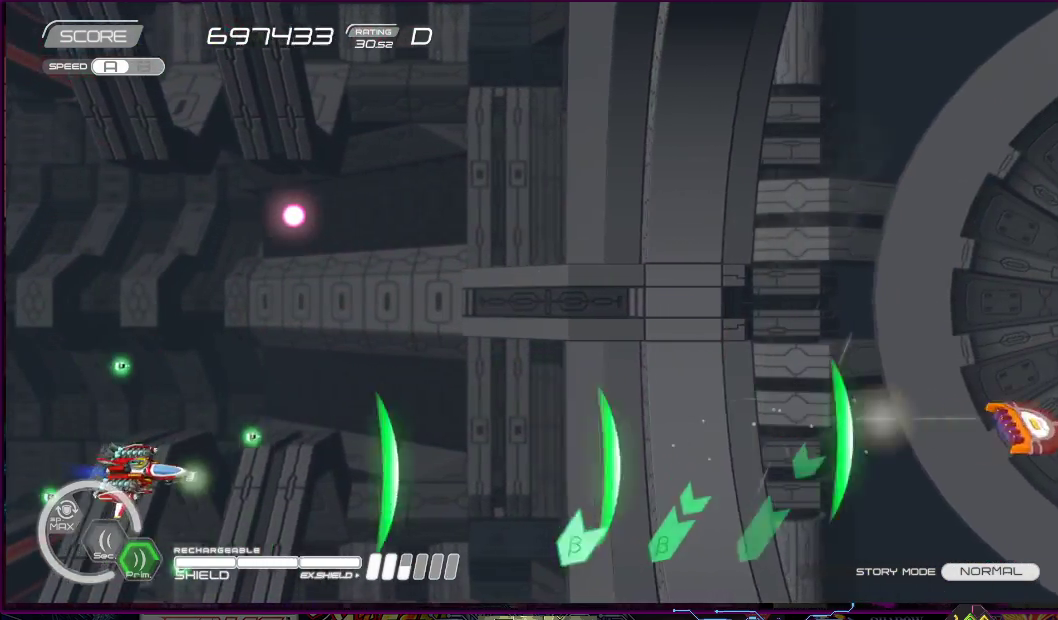
{"buttons": ["SQUARE", "DPAD_LEFT"], "right_stick": "center", "events": [[83, "DPAD_UP", "down"], [150, "DPAD_RIGHT", "down"], [250, "DPAD_UP", "up"], [300, "DPAD_RIGHT", "up"], [383, "DPAD_DOWN", "down"], [400, "DPAD_LEFT", "down"], [450, "DPAD_DOWN", "up"]]}
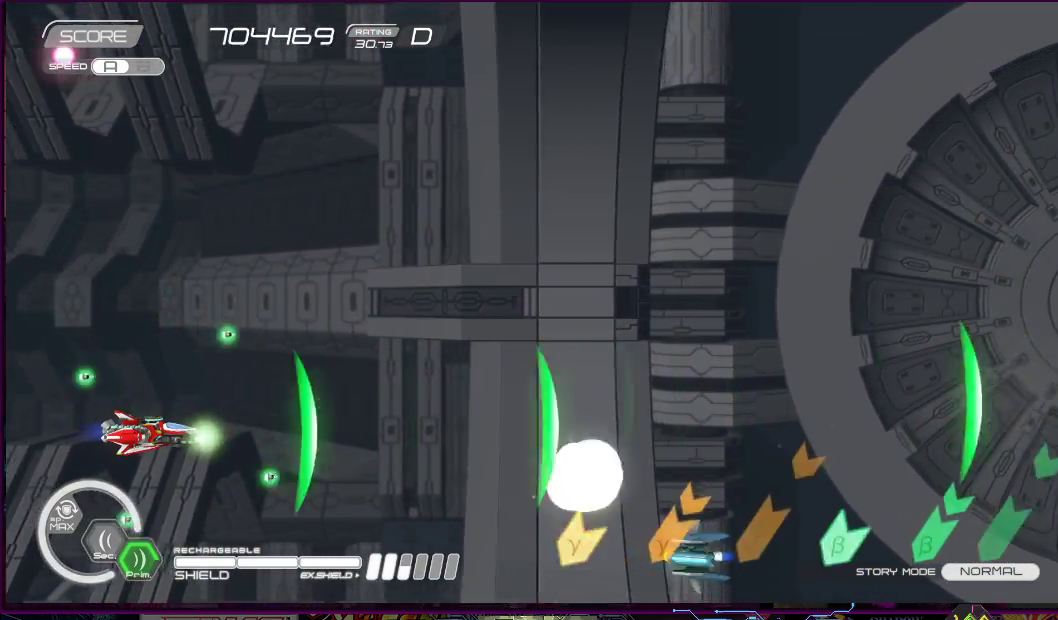
{"buttons": ["SQUARE"], "right_stick": "center", "events": [[17, "DPAD_LEFT", "up"]]}
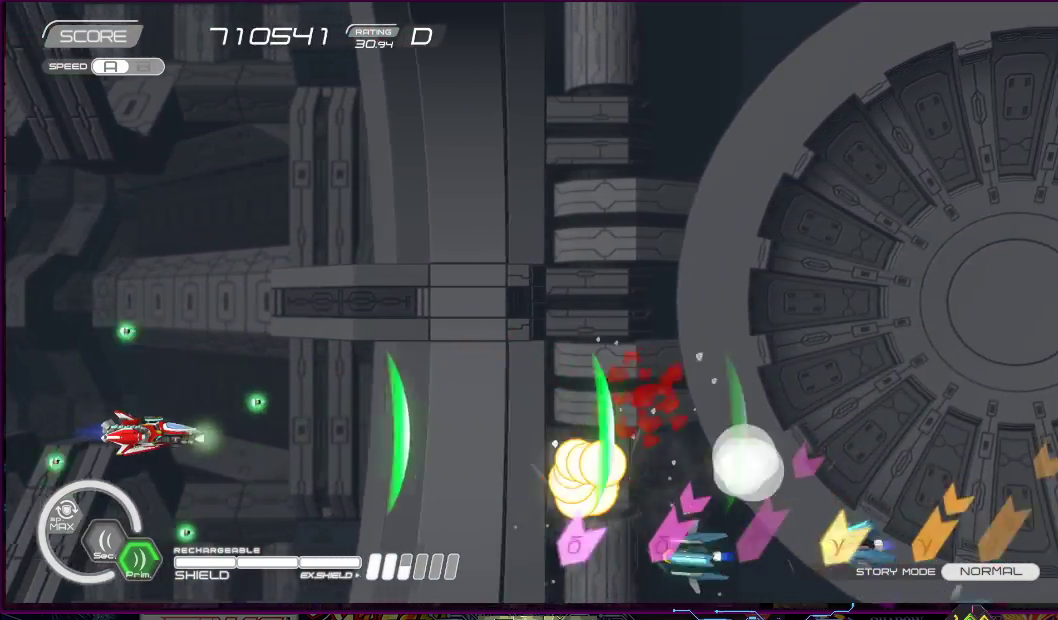
{"buttons": ["SQUARE", "DPAD_LEFT"], "right_stick": "center", "events": [[100, "DPAD_LEFT", "down"], [100, "DPAD_UP", "down"], [133, "DPAD_UP", "up"], [183, "DPAD_LEFT", "up"], [400, "DPAD_LEFT", "down"]]}
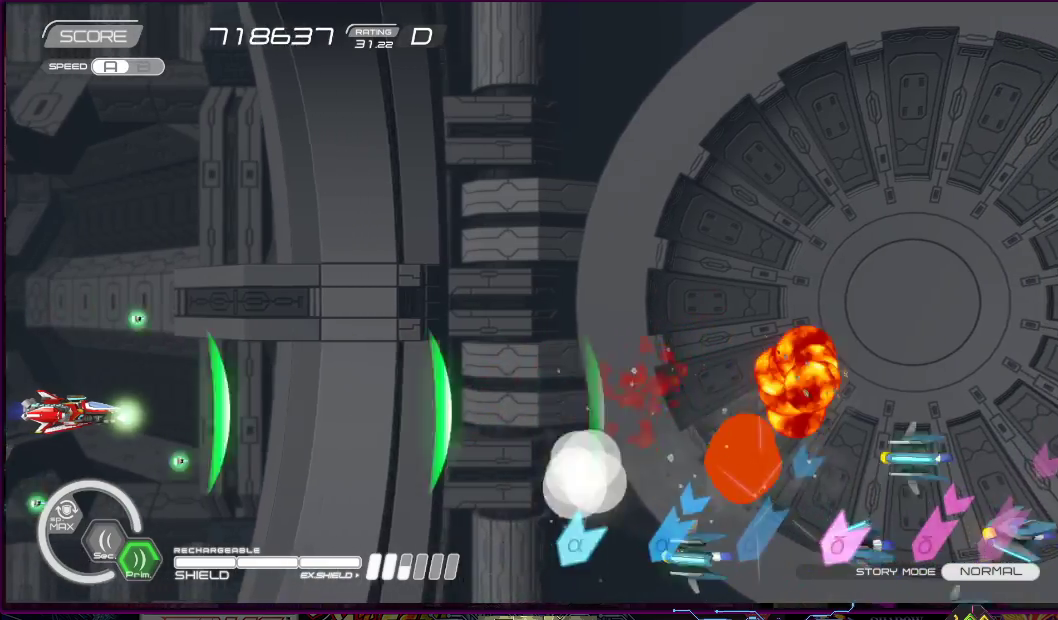
{"buttons": ["SQUARE"], "right_stick": "center", "events": [[183, "DPAD_LEFT", "up"]]}
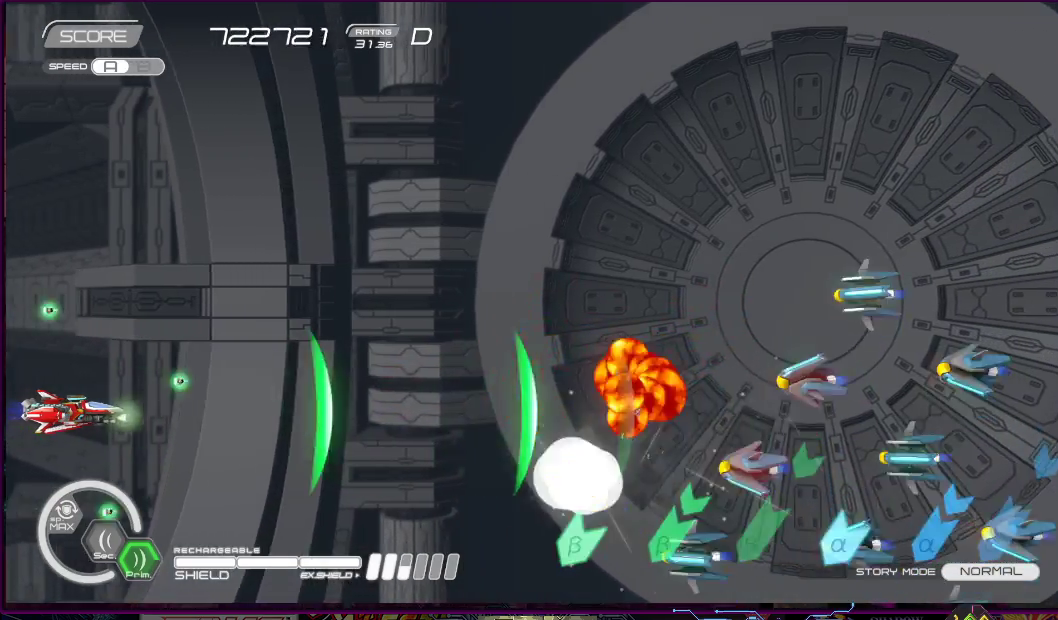
{"buttons": ["SQUARE"], "right_stick": "center", "events": []}
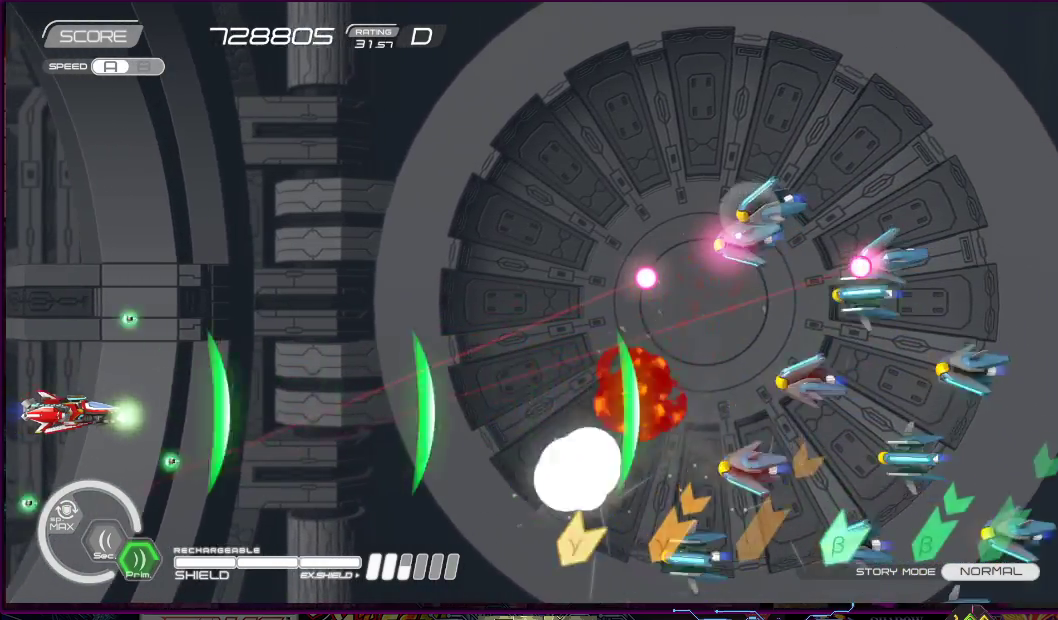
{"buttons": ["SQUARE", "DPAD_UP"], "right_stick": "center", "events": [[233, "DPAD_LEFT", "down"], [233, "DPAD_UP", "down"], [333, "DPAD_LEFT", "up"], [333, "DPAD_UP", "up"], [433, "DPAD_UP", "down"]]}
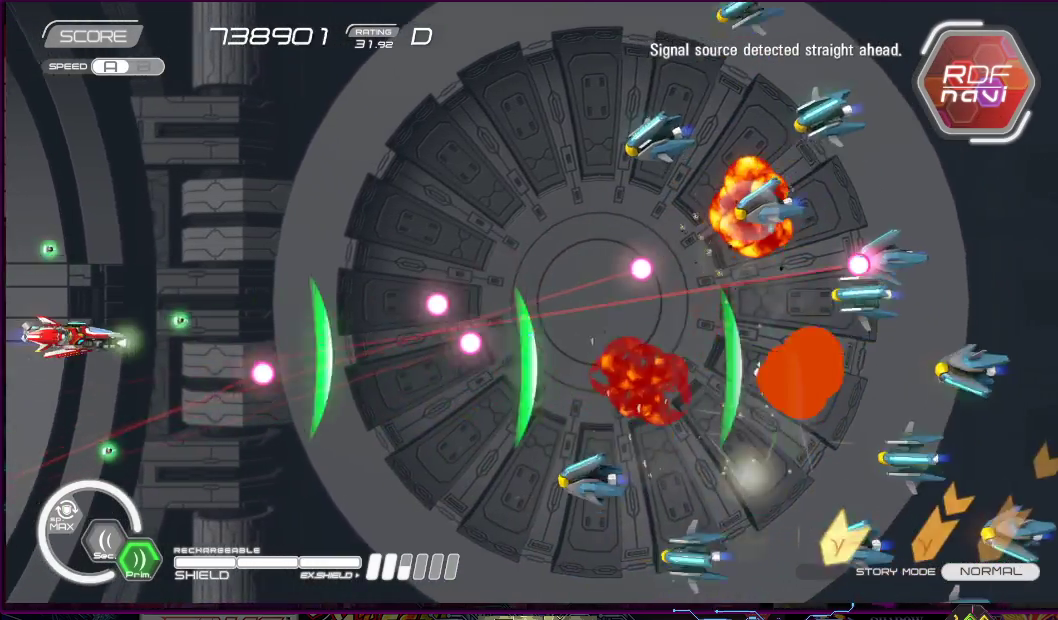
{"buttons": ["SQUARE"], "right_stick": "center", "events": [[17, "DPAD_UP", "up"], [183, "DPAD_UP", "down"], [250, "DPAD_UP", "up"], [367, "DPAD_UP", "down"], [483, "DPAD_UP", "up"]]}
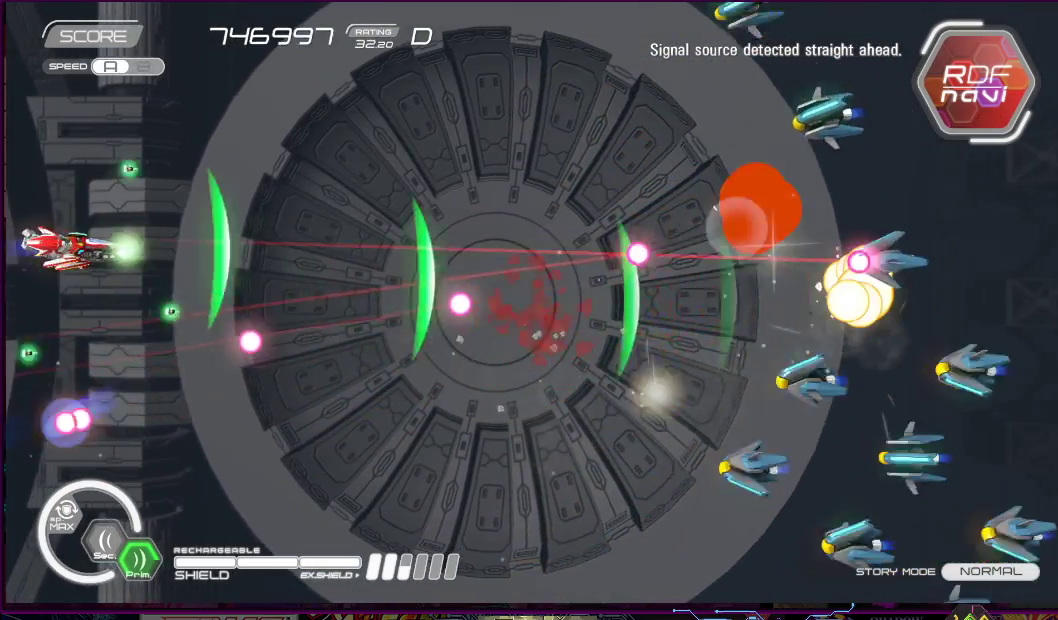
{"buttons": ["SQUARE"], "right_stick": "center", "events": [[367, "DPAD_UP", "down"], [467, "DPAD_UP", "up"]]}
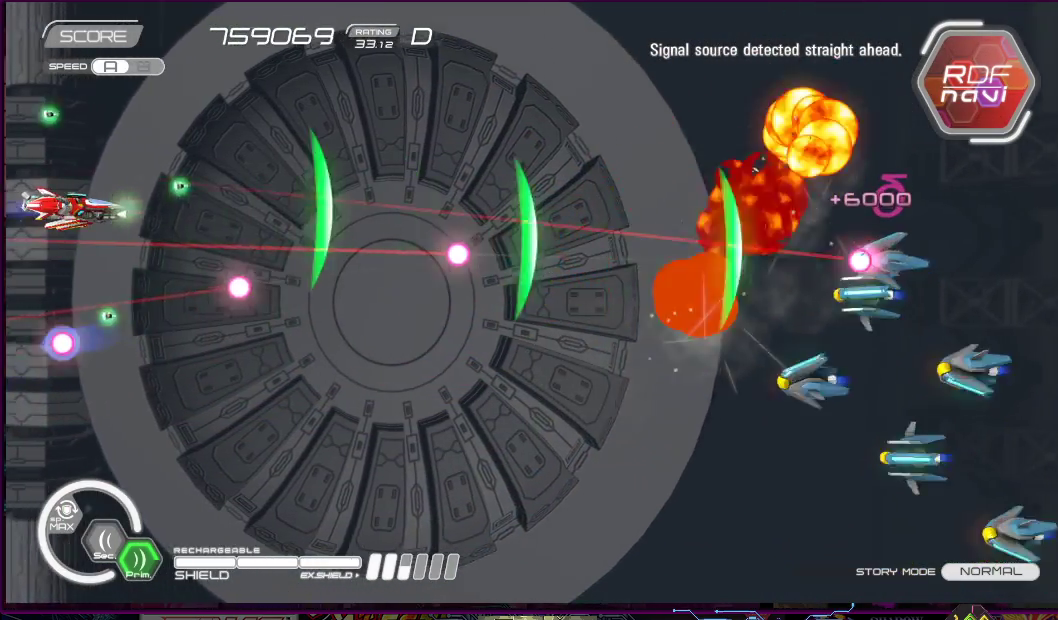
{"buttons": ["SQUARE"], "right_stick": "center", "events": [[183, "DPAD_UP", "down"], [250, "DPAD_UP", "up"]]}
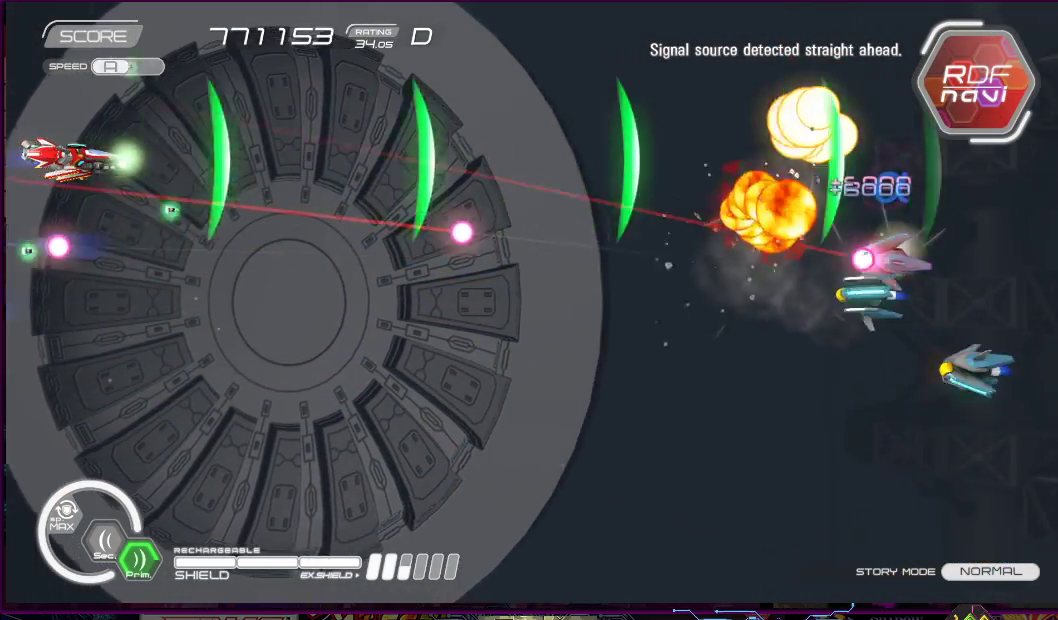
{"buttons": ["SQUARE", "DPAD_UP"], "right_stick": "center", "events": [[33, "DPAD_UP", "down"], [133, "DPAD_UP", "up"], [467, "DPAD_UP", "down"]]}
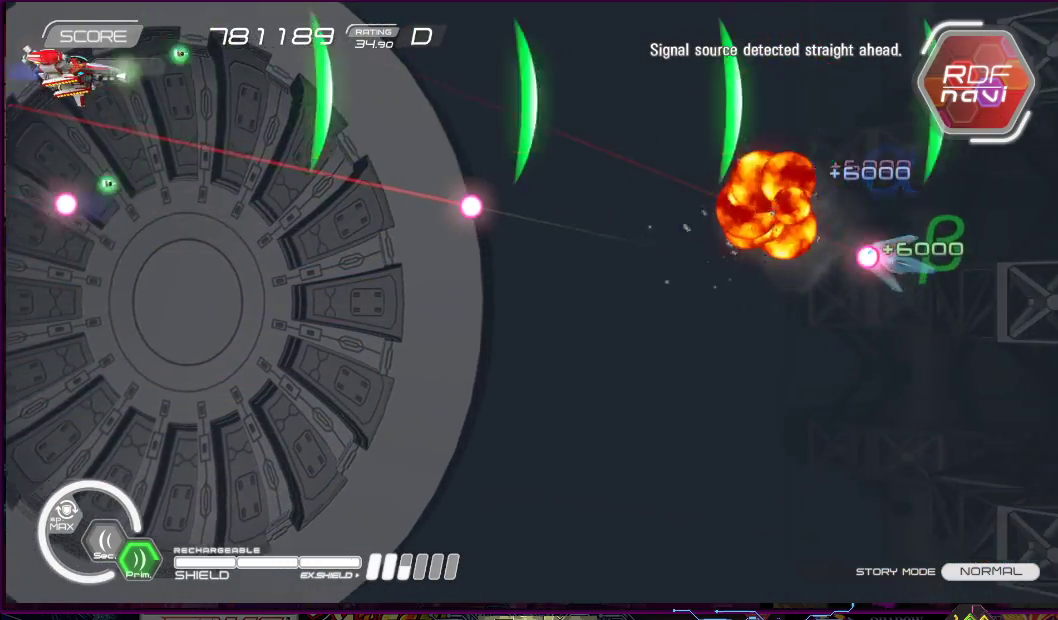
{"buttons": ["SQUARE", "DPAD_RIGHT"], "right_stick": "center", "events": [[83, "DPAD_UP", "up"], [283, "DPAD_RIGHT", "down"]]}
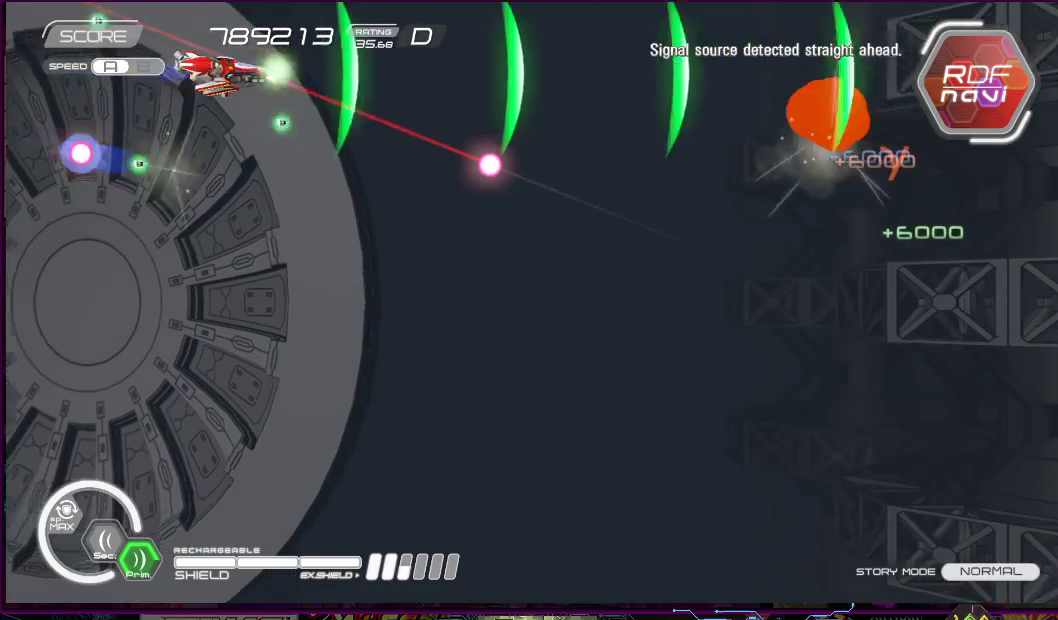
{"buttons": ["SQUARE", "DPAD_DOWN", "DPAD_LEFT"], "right_stick": "center", "events": [[400, "DPAD_DOWN", "down"], [450, "DPAD_RIGHT", "up"], [467, "DPAD_LEFT", "down"]]}
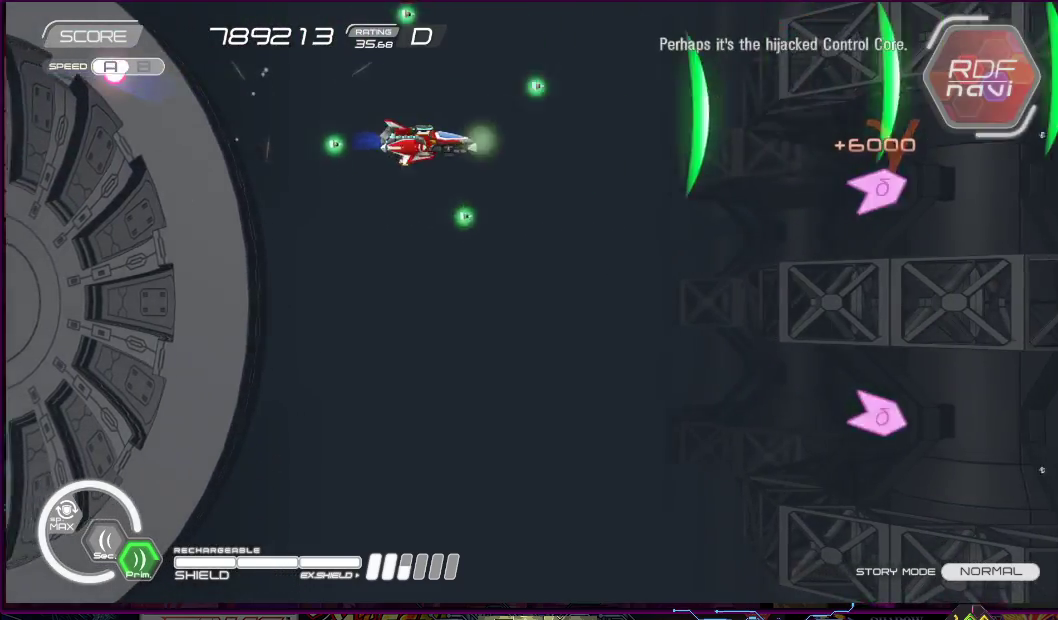
{"buttons": ["SQUARE", "DPAD_DOWN", "DPAD_LEFT"], "right_stick": "center", "events": []}
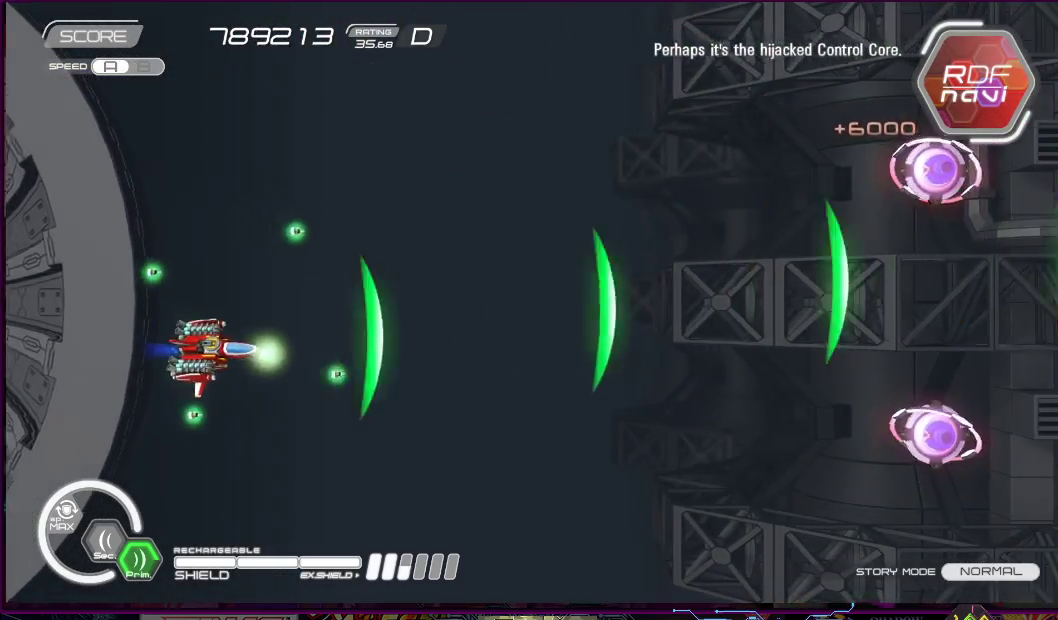
{"buttons": ["SQUARE", "DPAD_UP"], "right_stick": "center", "events": [[33, "DPAD_LEFT", "up"], [83, "DPAD_RIGHT", "down"], [167, "DPAD_DOWN", "up"], [200, "DPAD_UP", "down"], [267, "DPAD_RIGHT", "up"]]}
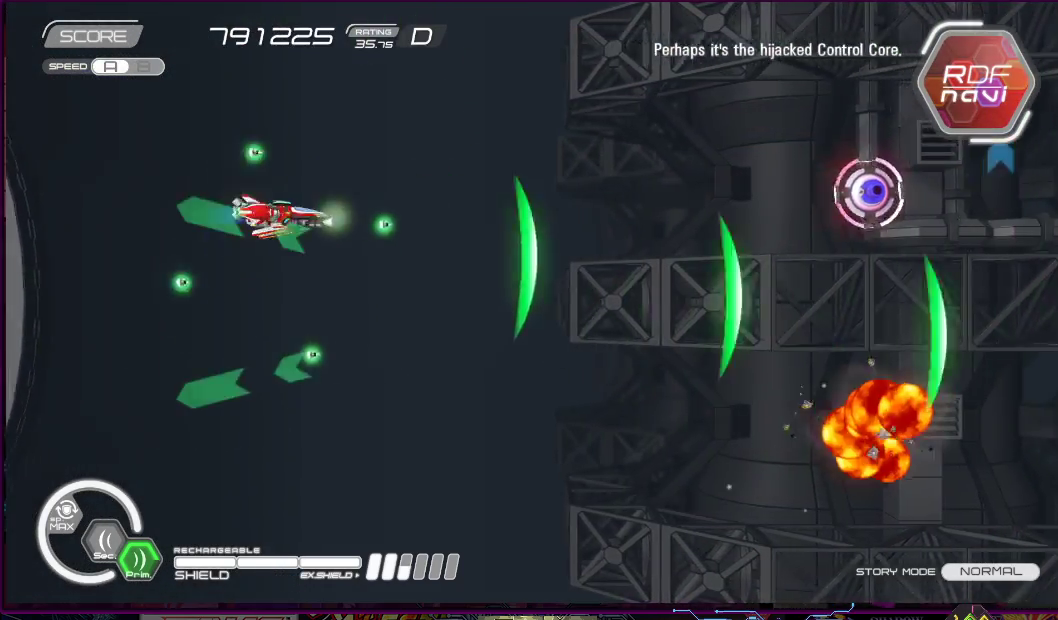
{"buttons": ["SQUARE", "DPAD_DOWN"], "right_stick": "center", "events": [[117, "DPAD_RIGHT", "down"], [183, "DPAD_UP", "up"], [250, "DPAD_DOWN", "down"], [267, "DPAD_RIGHT", "up"], [350, "DPAD_LEFT", "down"], [467, "DPAD_LEFT", "up"]]}
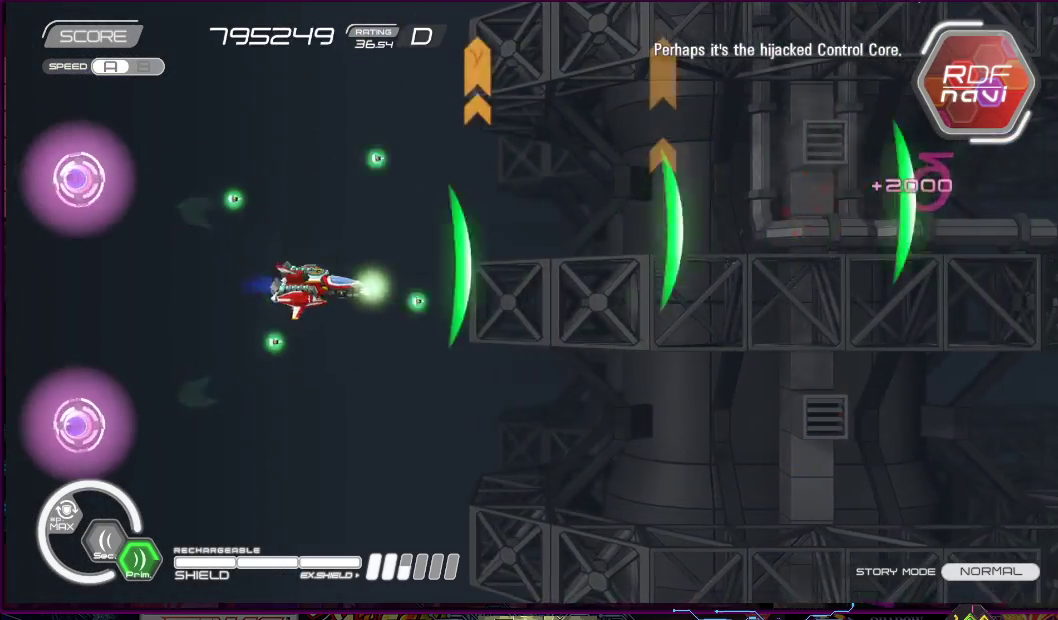
{"buttons": ["SQUARE", "R2"], "right_stick": "center", "events": [[83, "DPAD_LEFT", "down"], [133, "DPAD_DOWN", "up"], [133, "DPAD_LEFT", "up"], [233, "DPAD_RIGHT", "down"], [233, "DPAD_UP", "down"], [383, "DPAD_UP", "up"], [400, "DPAD_RIGHT", "up"], [450, "R2", "down"]]}
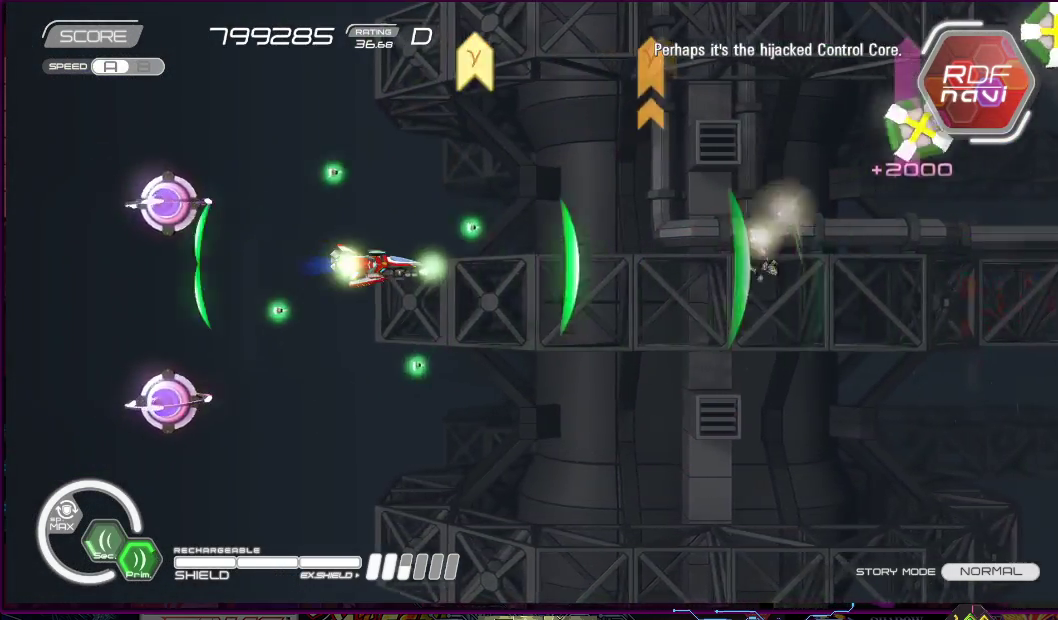
{"buttons": ["SQUARE", "R2"], "right_stick": "center", "events": [[233, "DPAD_DOWN", "down"], [233, "DPAD_RIGHT", "down"], [383, "DPAD_RIGHT", "up"], [417, "DPAD_DOWN", "up"]]}
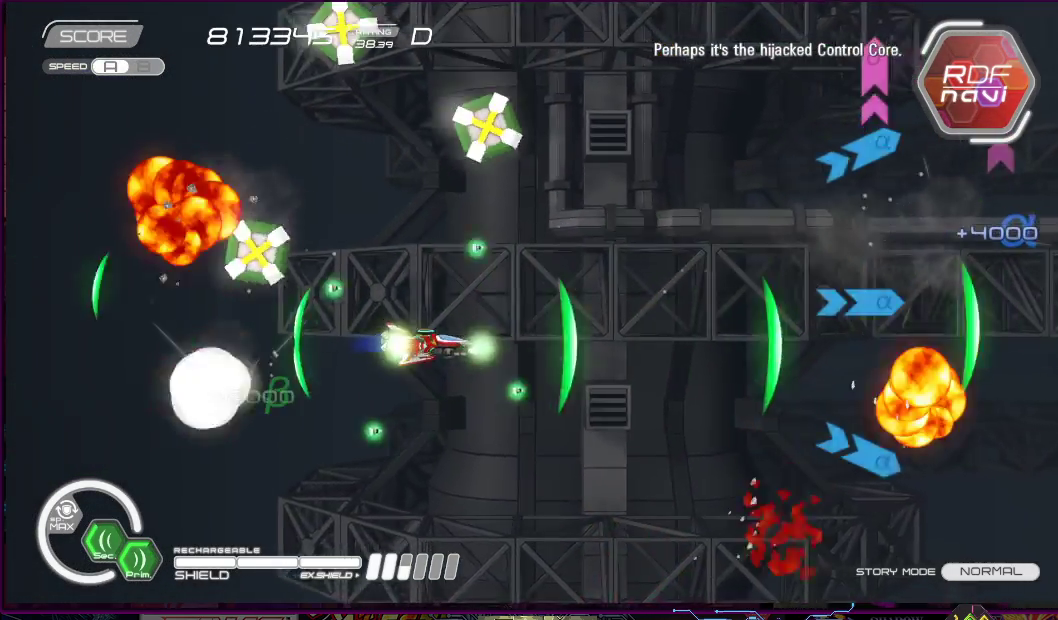
{"buttons": ["SQUARE", "R2", "DPAD_UP", "DPAD_RIGHT"], "right_stick": "center", "events": [[100, "DPAD_DOWN", "down"], [100, "DPAD_RIGHT", "down"], [283, "DPAD_DOWN", "up"], [400, "DPAD_UP", "down"]]}
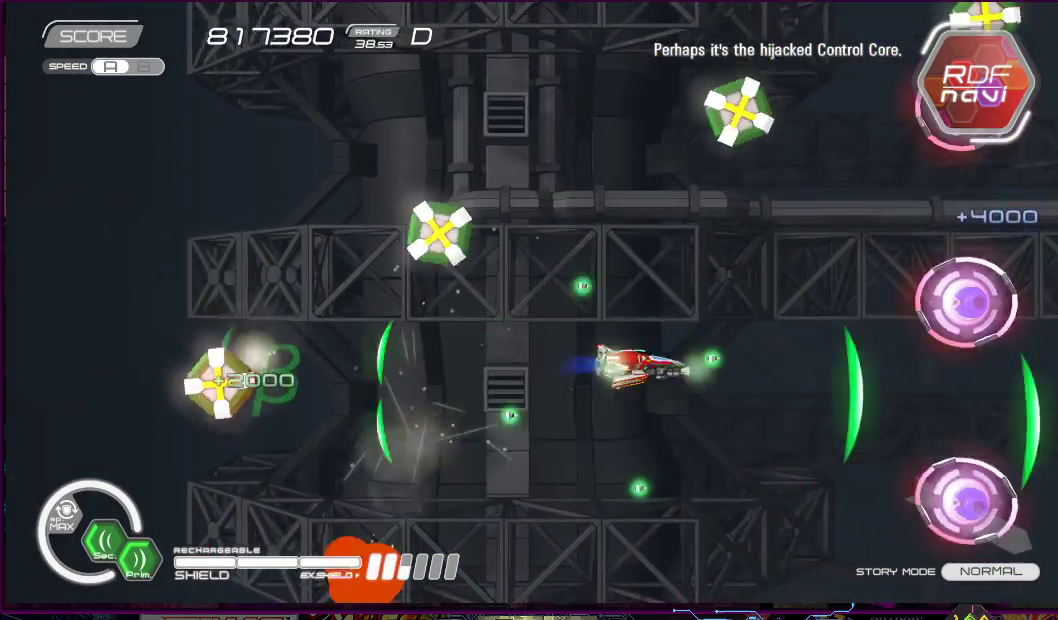
{"buttons": ["SQUARE", "DPAD_LEFT"], "right_stick": "center", "events": [[100, "DPAD_RIGHT", "up"], [117, "DPAD_LEFT", "down"], [183, "DPAD_UP", "up"], [283, "DPAD_DOWN", "down"], [450, "DPAD_DOWN", "up"], [467, "R2", "up"]]}
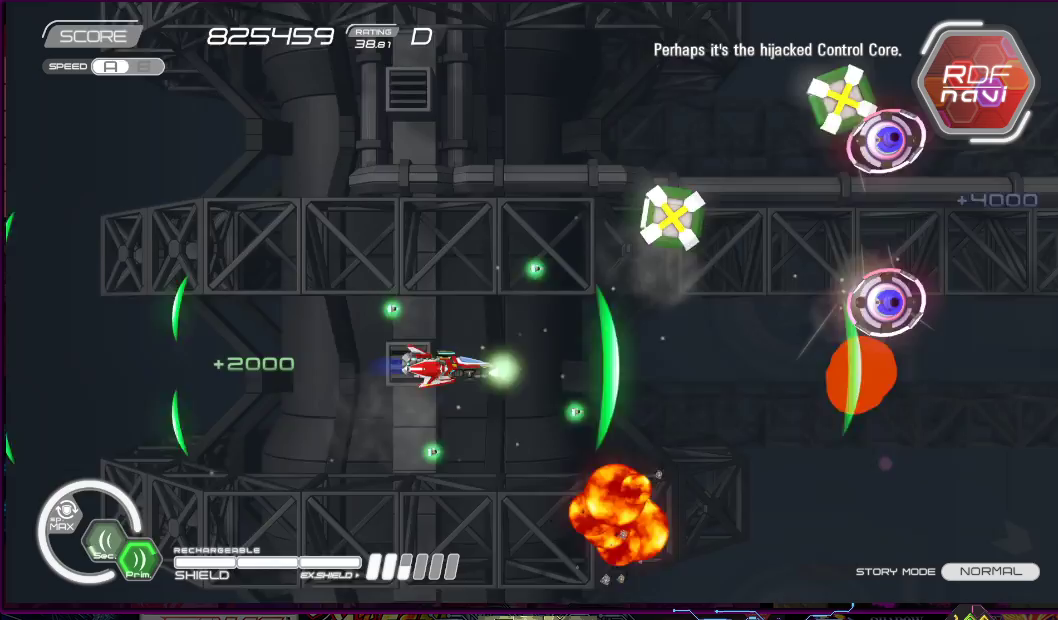
{"buttons": ["SQUARE", "DPAD_UP", "DPAD_LEFT"], "right_stick": "center", "events": [[83, "DPAD_UP", "down"], [250, "DPAD_LEFT", "up"], [250, "DPAD_UP", "up"], [367, "DPAD_UP", "down"], [433, "DPAD_LEFT", "down"]]}
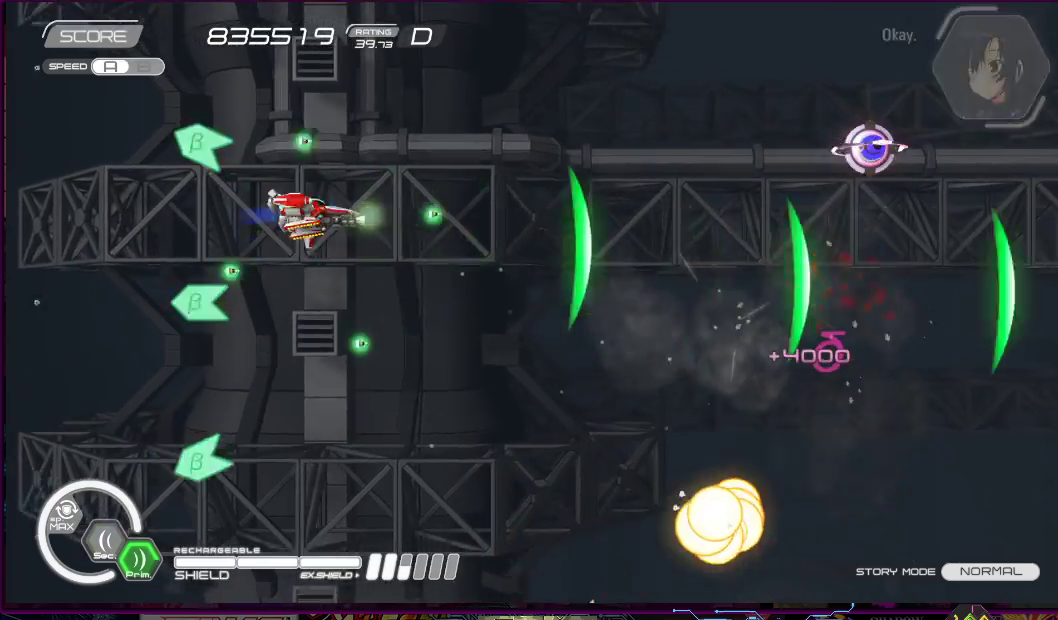
{"buttons": ["SQUARE", "R2", "DPAD_UP"], "right_stick": "center"}
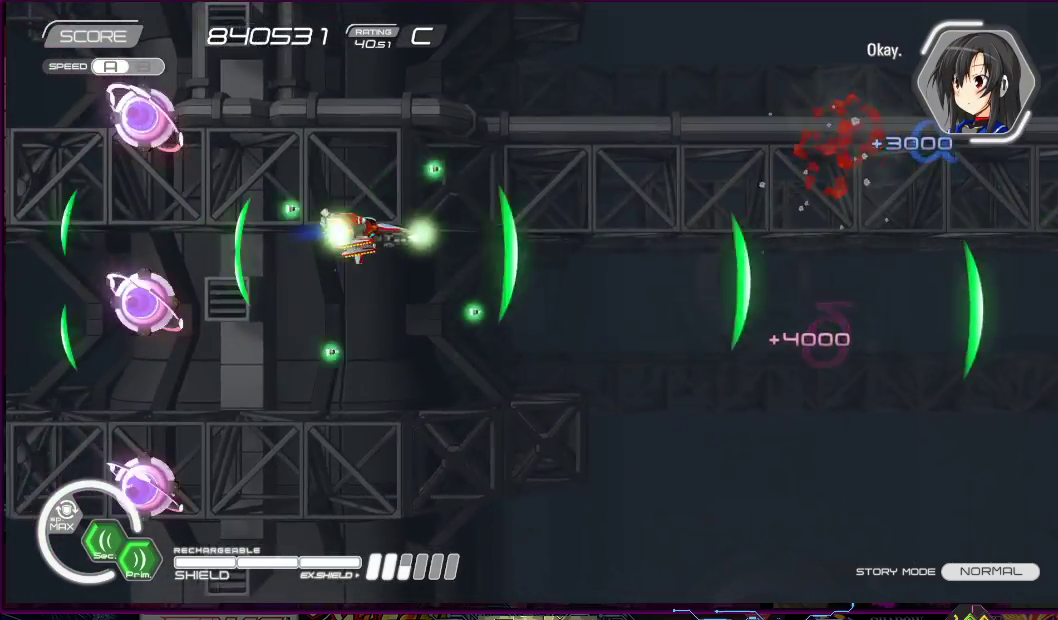
{"buttons": ["SQUARE", "R2", "DPAD_DOWN"], "right_stick": "center", "events": [[117, "DPAD_UP", "up"], [133, "DPAD_RIGHT", "down"], [133, "DPAD_UP", "down"], [200, "DPAD_RIGHT", "up"], [283, "DPAD_RIGHT", "down"], [283, "DPAD_UP", "up"], [300, "DPAD_DOWN", "down"], [467, "DPAD_RIGHT", "up"]]}
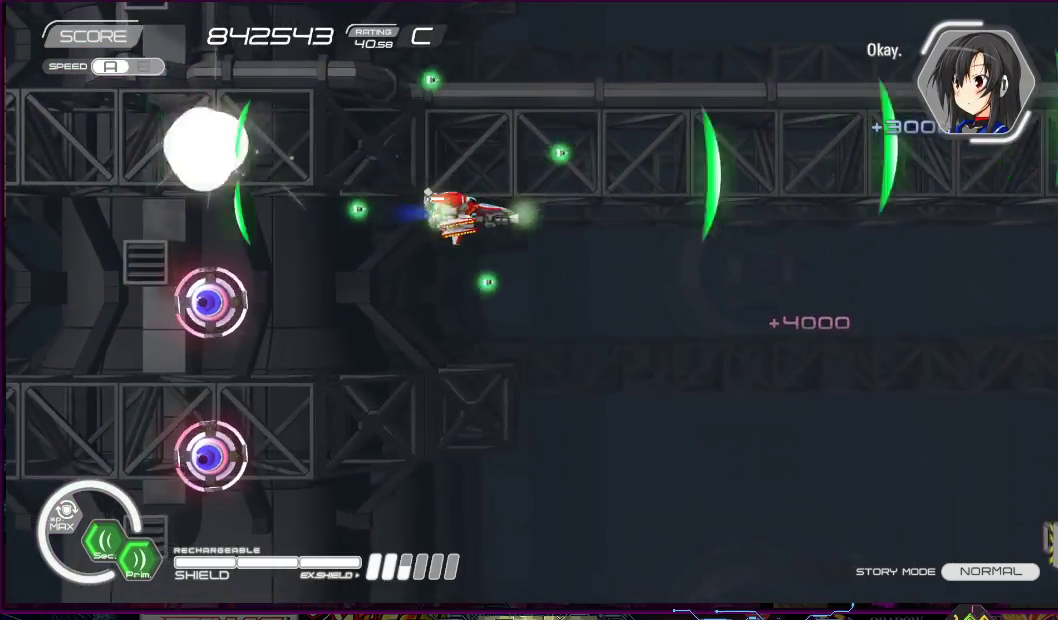
{"buttons": ["SQUARE", "R2"], "right_stick": "center", "events": [[67, "DPAD_RIGHT", "down"], [67, "SQUARE", "up"], [100, "DPAD_RIGHT", "up"], [117, "DPAD_DOWN", "up"], [267, "DPAD_DOWN", "down"], [333, "DPAD_LEFT", "down"], [433, "SQUARE", "down"], [467, "DPAD_LEFT", "up"], [483, "DPAD_DOWN", "up"]]}
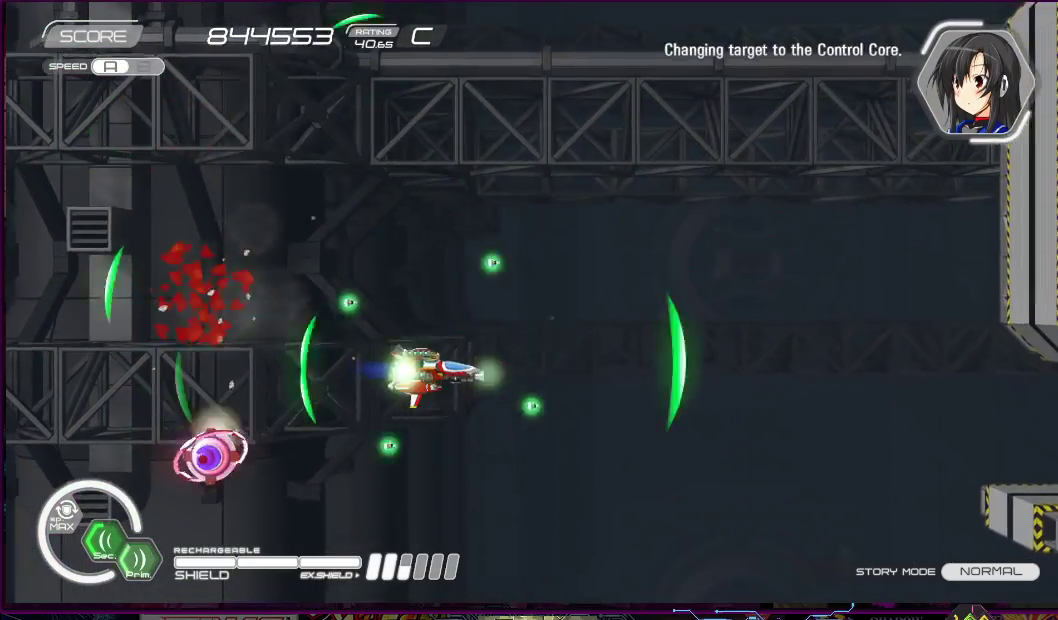
{"buttons": ["SQUARE", "R2", "DPAD_UP"], "right_stick": "center", "events": [[217, "DPAD_DOWN", "down"], [217, "DPAD_RIGHT", "down"], [233, "DPAD_RIGHT", "up"], [233, "SQUARE", "up"], [317, "SQUARE", "down"], [367, "DPAD_DOWN", "up"], [400, "DPAD_UP", "down"], [400, "SQUARE", "up"], [467, "SQUARE", "down"]]}
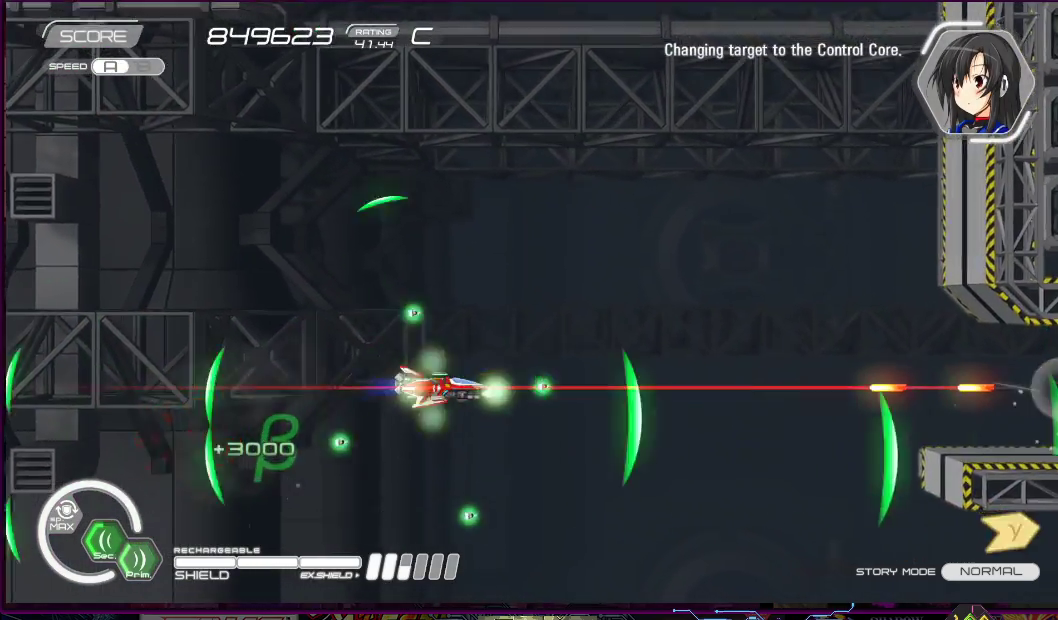
{"buttons": ["SQUARE", "DPAD_DOWN", "DPAD_LEFT"], "right_stick": "center"}
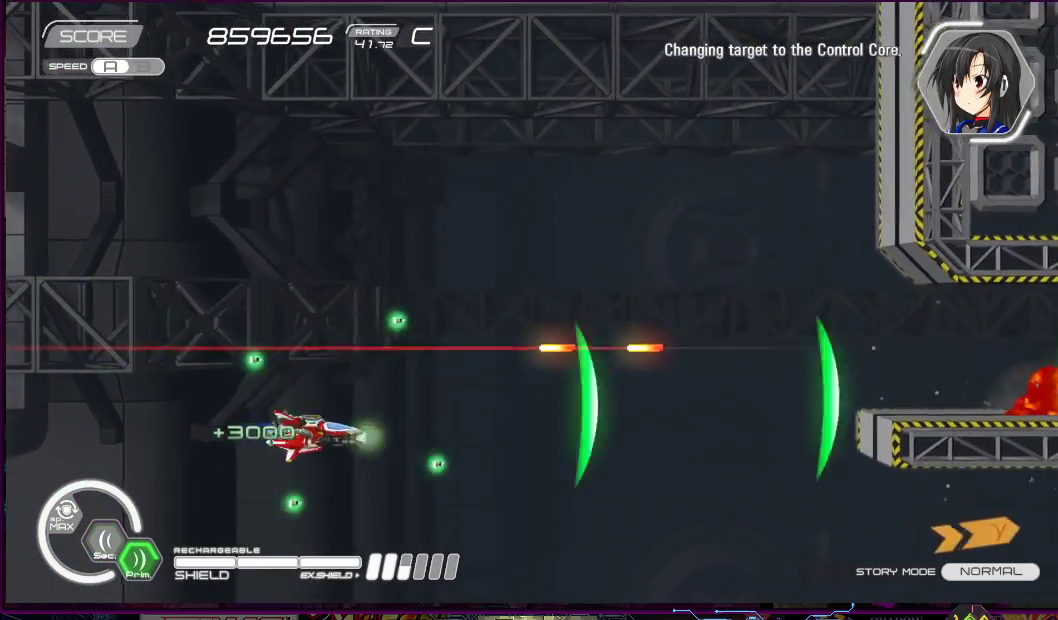
{"buttons": ["SQUARE"], "right_stick": "center", "events": [[33, "DPAD_LEFT", "up"], [67, "DPAD_RIGHT", "down"], [117, "DPAD_DOWN", "up"], [417, "DPAD_RIGHT", "up"]]}
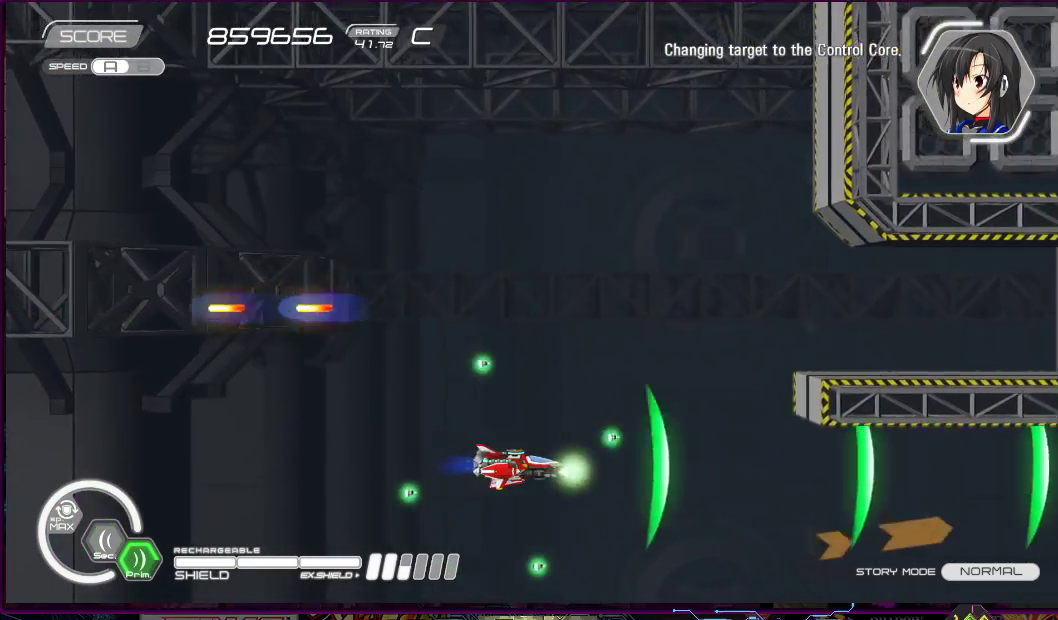
{"buttons": ["SQUARE"], "right_stick": "center", "events": [[67, "DPAD_DOWN", "down"], [67, "DPAD_LEFT", "down"], [183, "DPAD_DOWN", "up"], [283, "DPAD_LEFT", "up"]]}